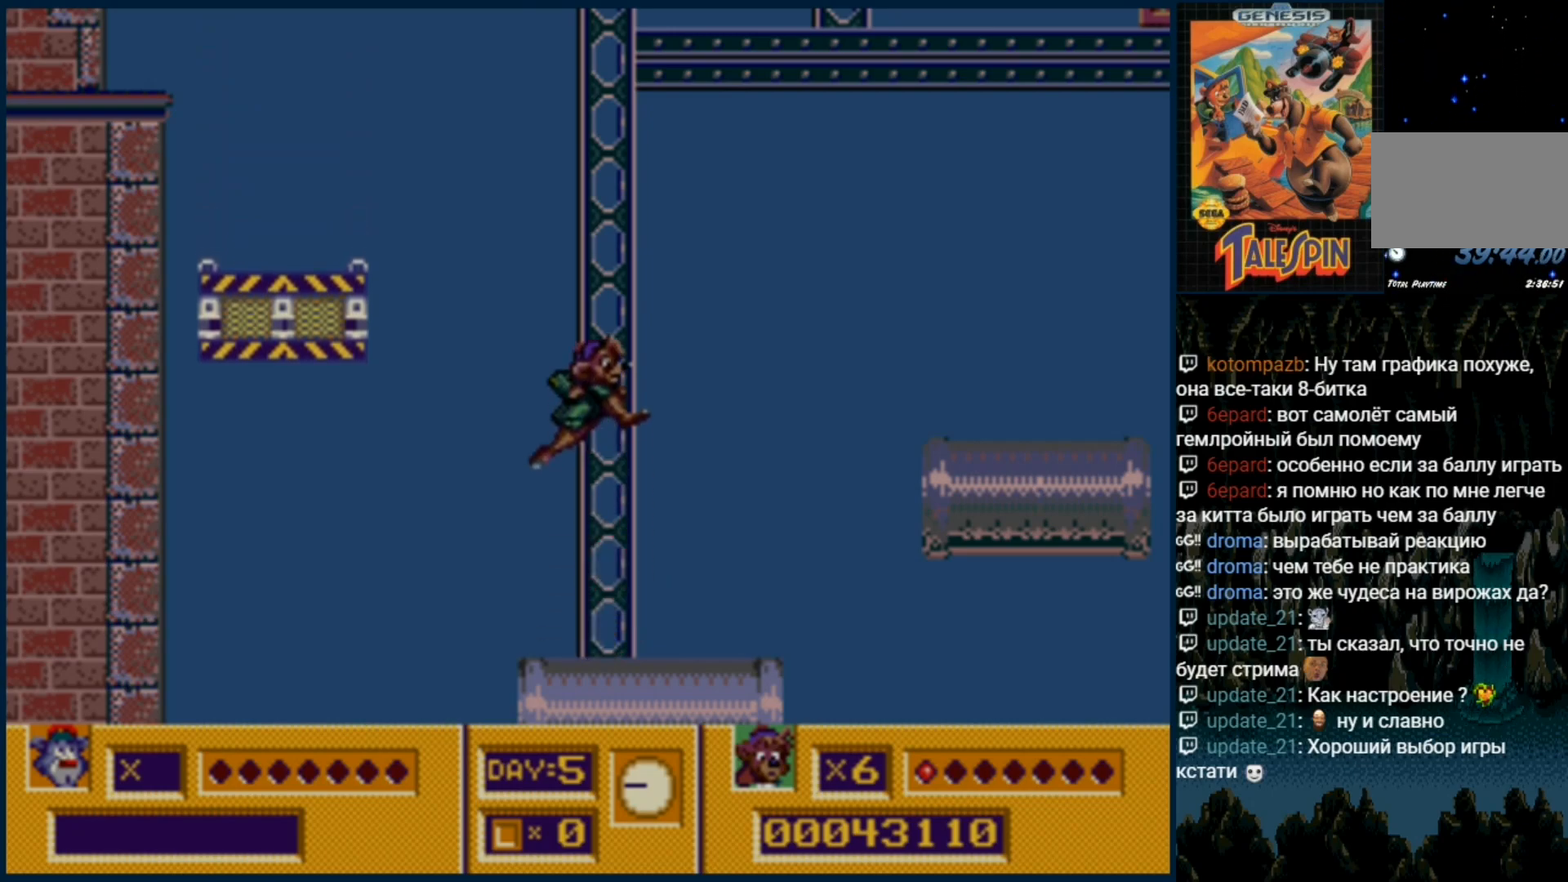
Gameplay with a controller (Xbox layout); each line is a JSON object with the inputs held at the frame after it. "events" lists button and stick changes between this image and that frame as [ms after this image, input, new state], when the widget could be followed in between. Not read: L1 L2 L3 R1 R2 R3.
{"buttons": [], "events": []}
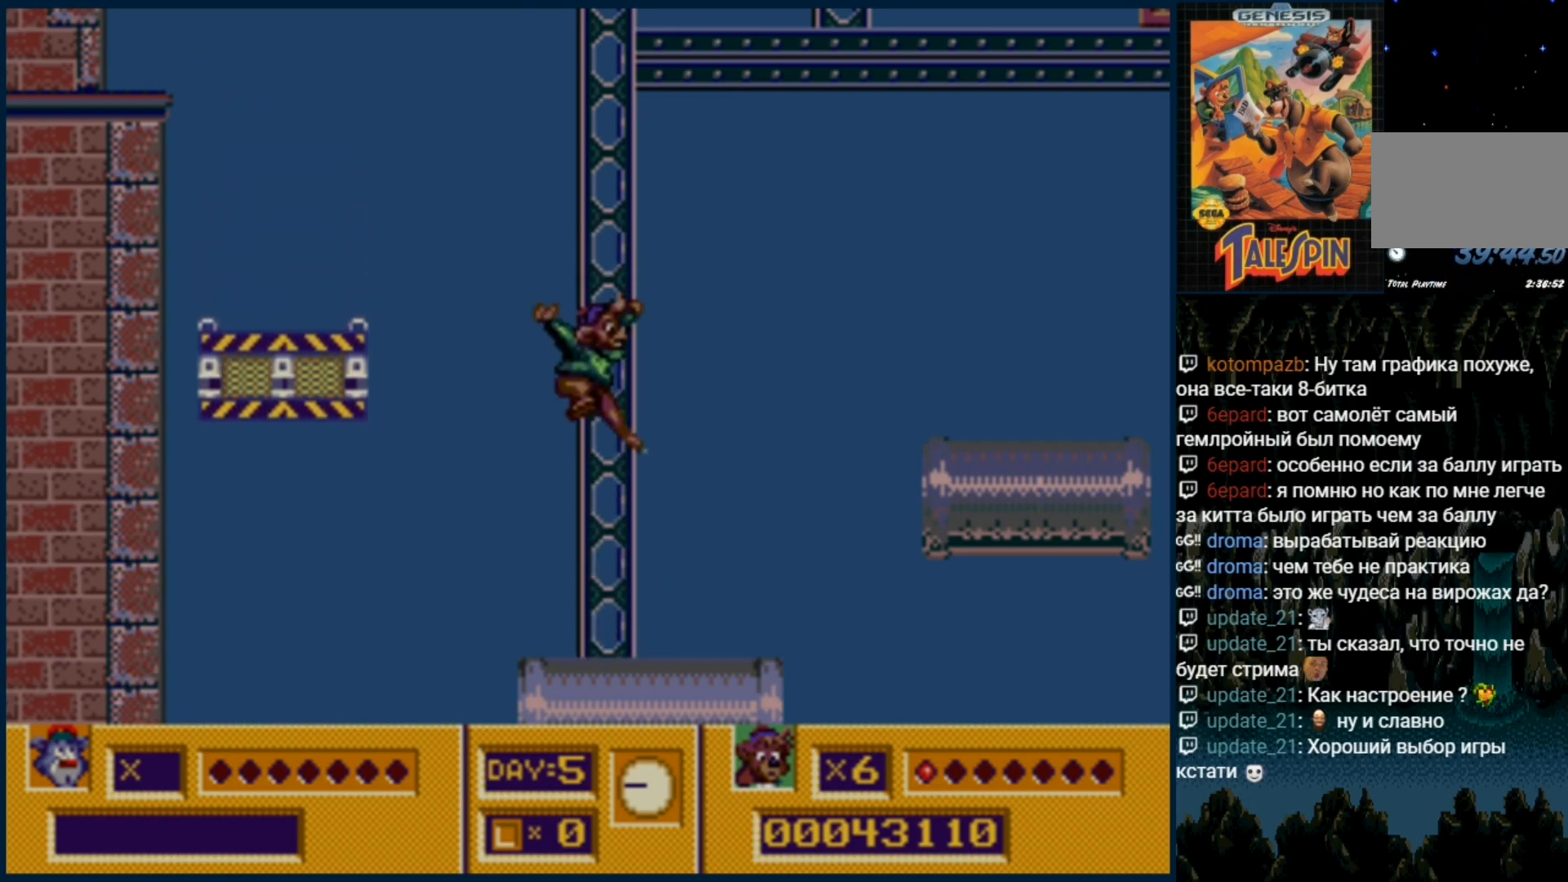
{"buttons": ["DPAD_DOWN"], "events": [[200, "DPAD_DOWN", "down"]]}
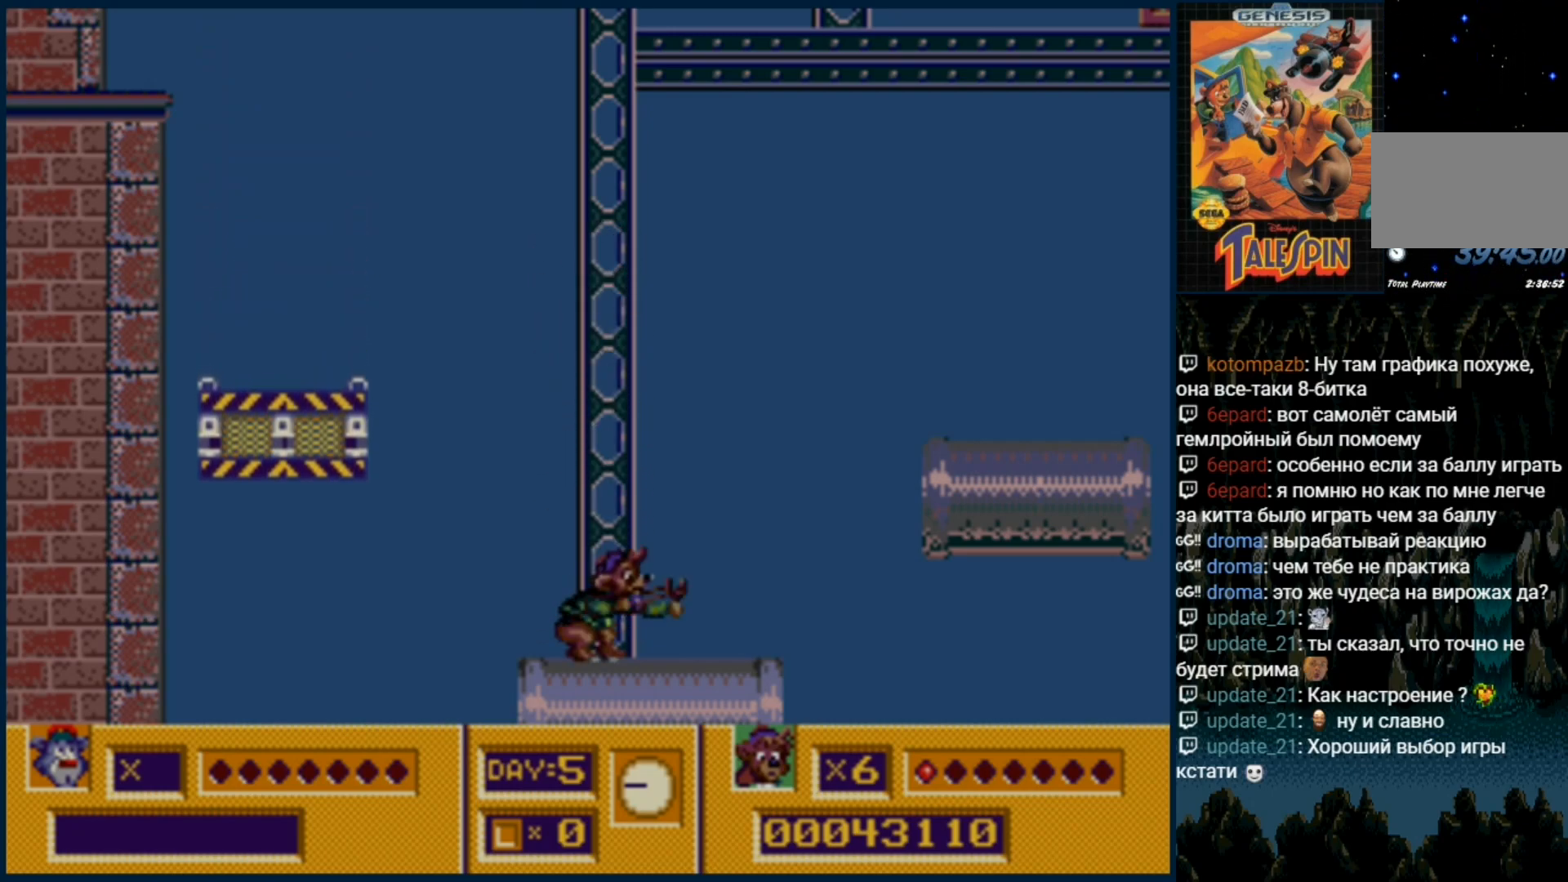
{"buttons": ["DPAD_DOWN"], "events": [[50, "DPAD_RIGHT", "down"], [133, "DPAD_RIGHT", "up"], [250, "DPAD_RIGHT", "down"], [400, "DPAD_RIGHT", "up"]]}
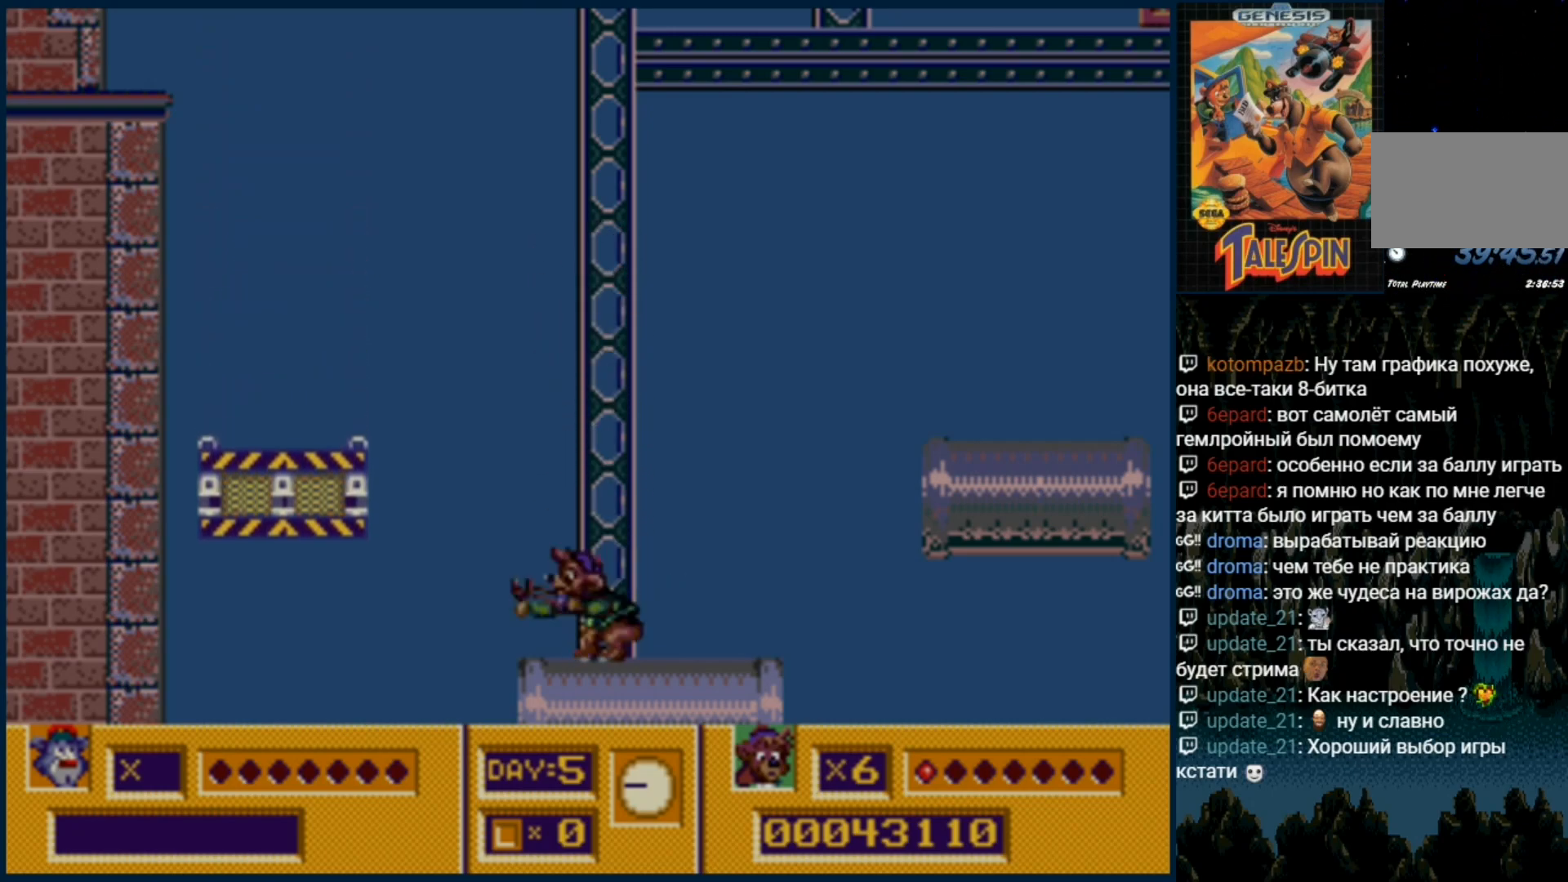
{"buttons": [], "events": [[50, "DPAD_RIGHT", "down"], [150, "DPAD_RIGHT", "up"], [250, "DPAD_RIGHT", "down"], [400, "DPAD_RIGHT", "up"], [500, "DPAD_DOWN", "up"]]}
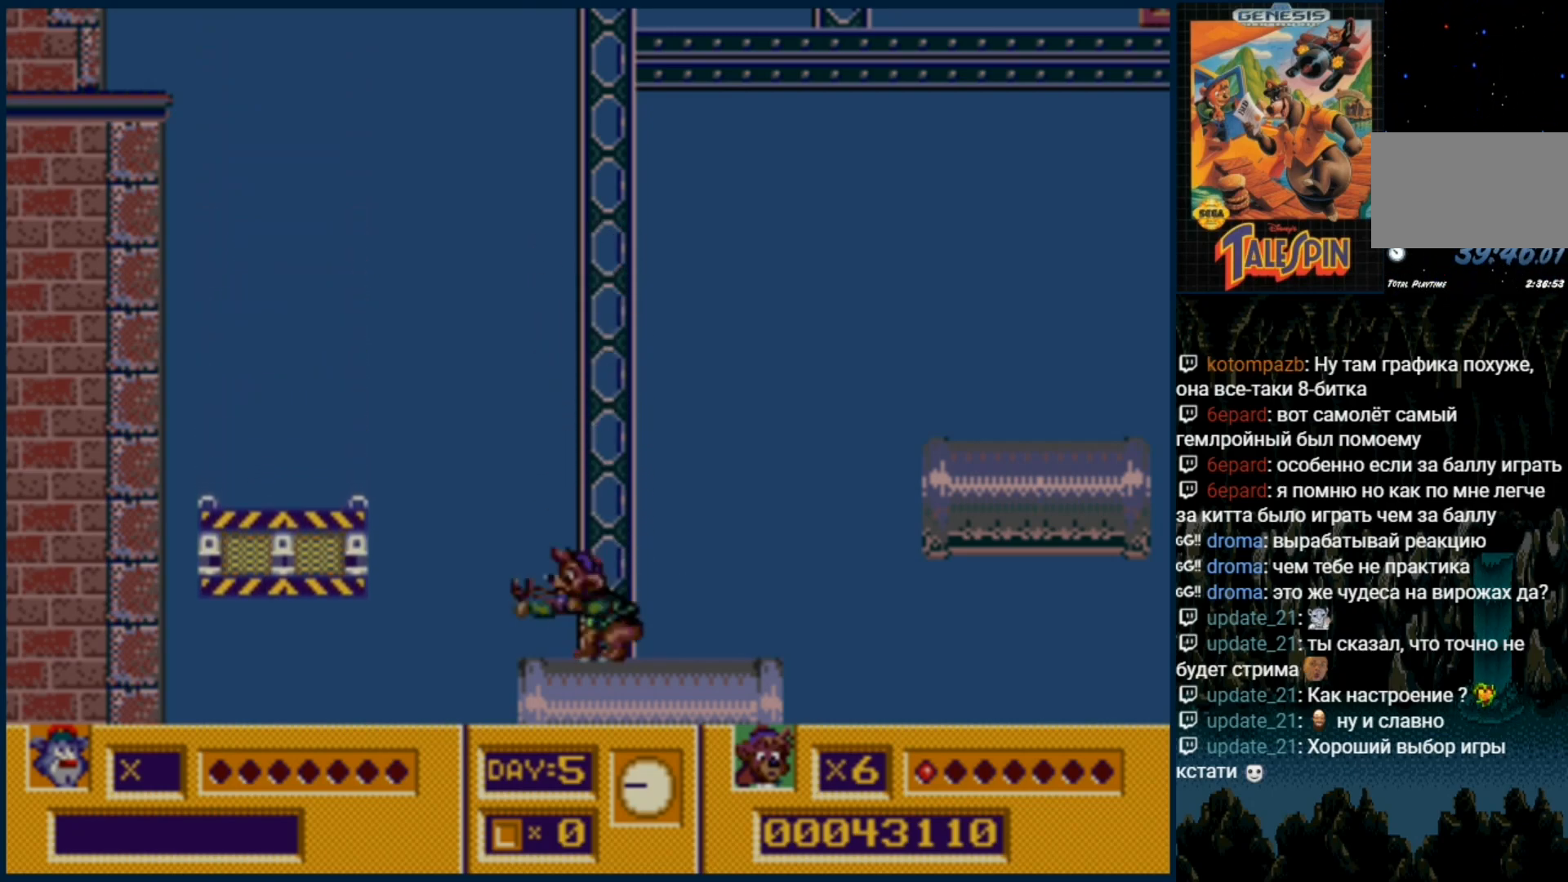
{"buttons": [], "events": [[250, "C", "down"], [417, "C", "up"]]}
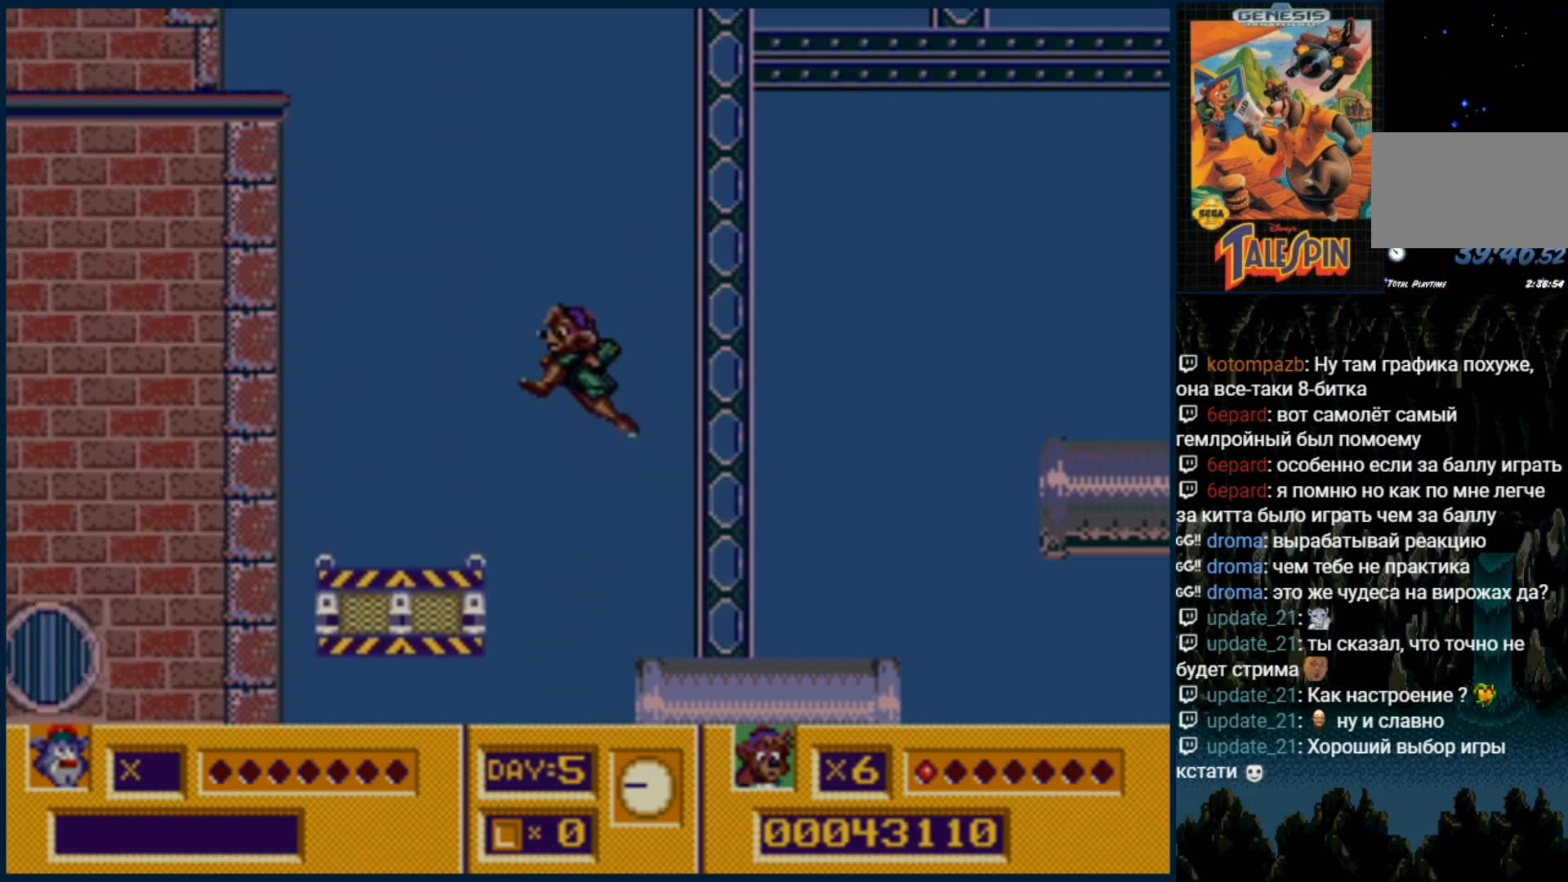
{"buttons": [], "events": []}
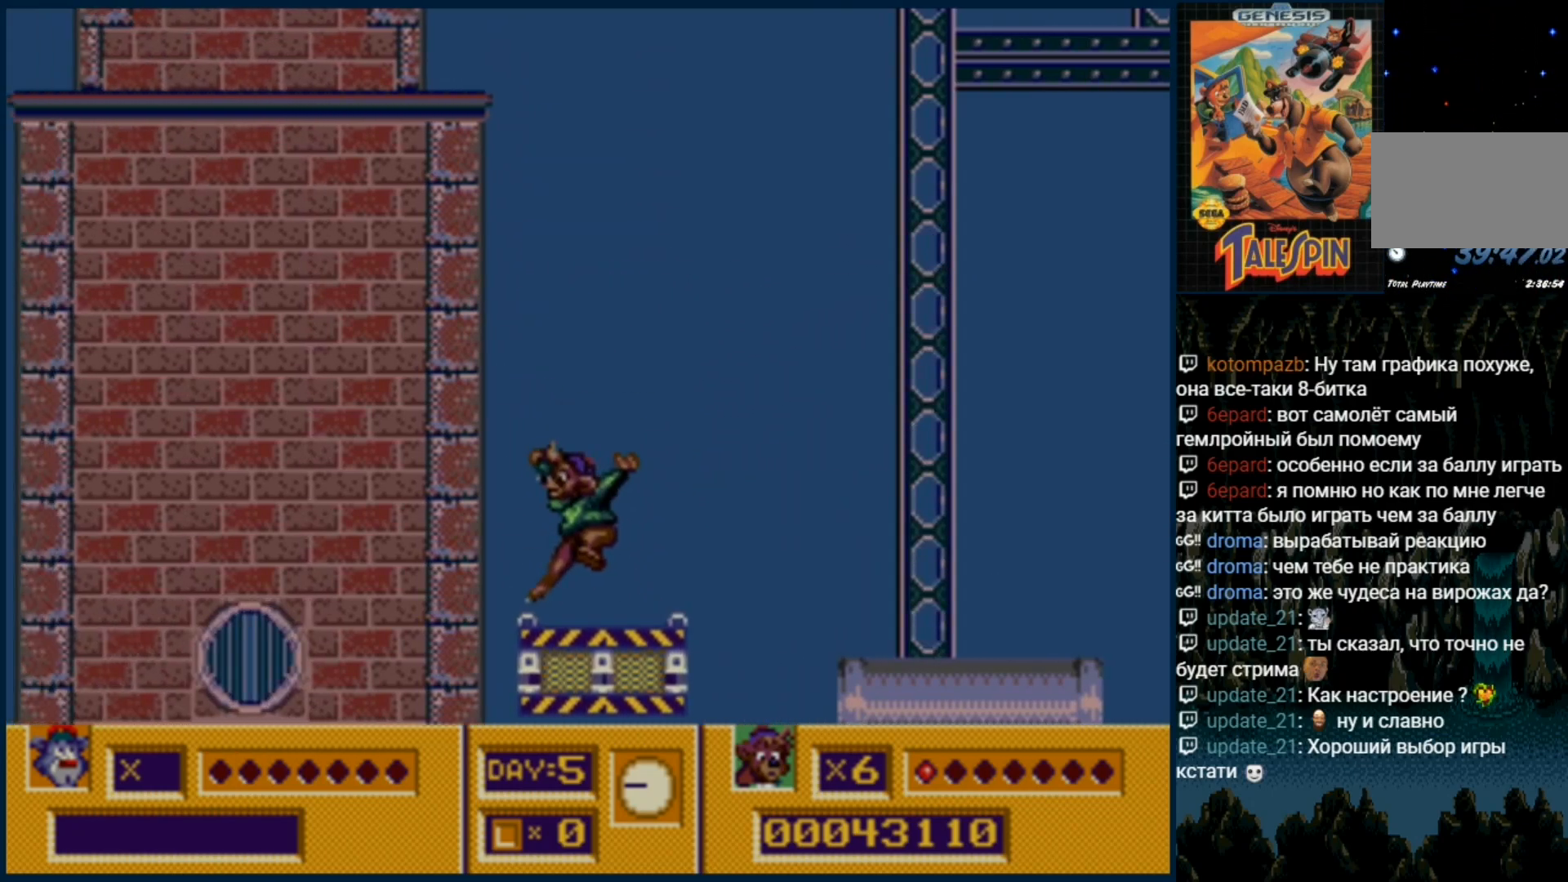
{"buttons": [], "events": [[33, "DPAD_RIGHT", "down"], [100, "DPAD_RIGHT", "up"]]}
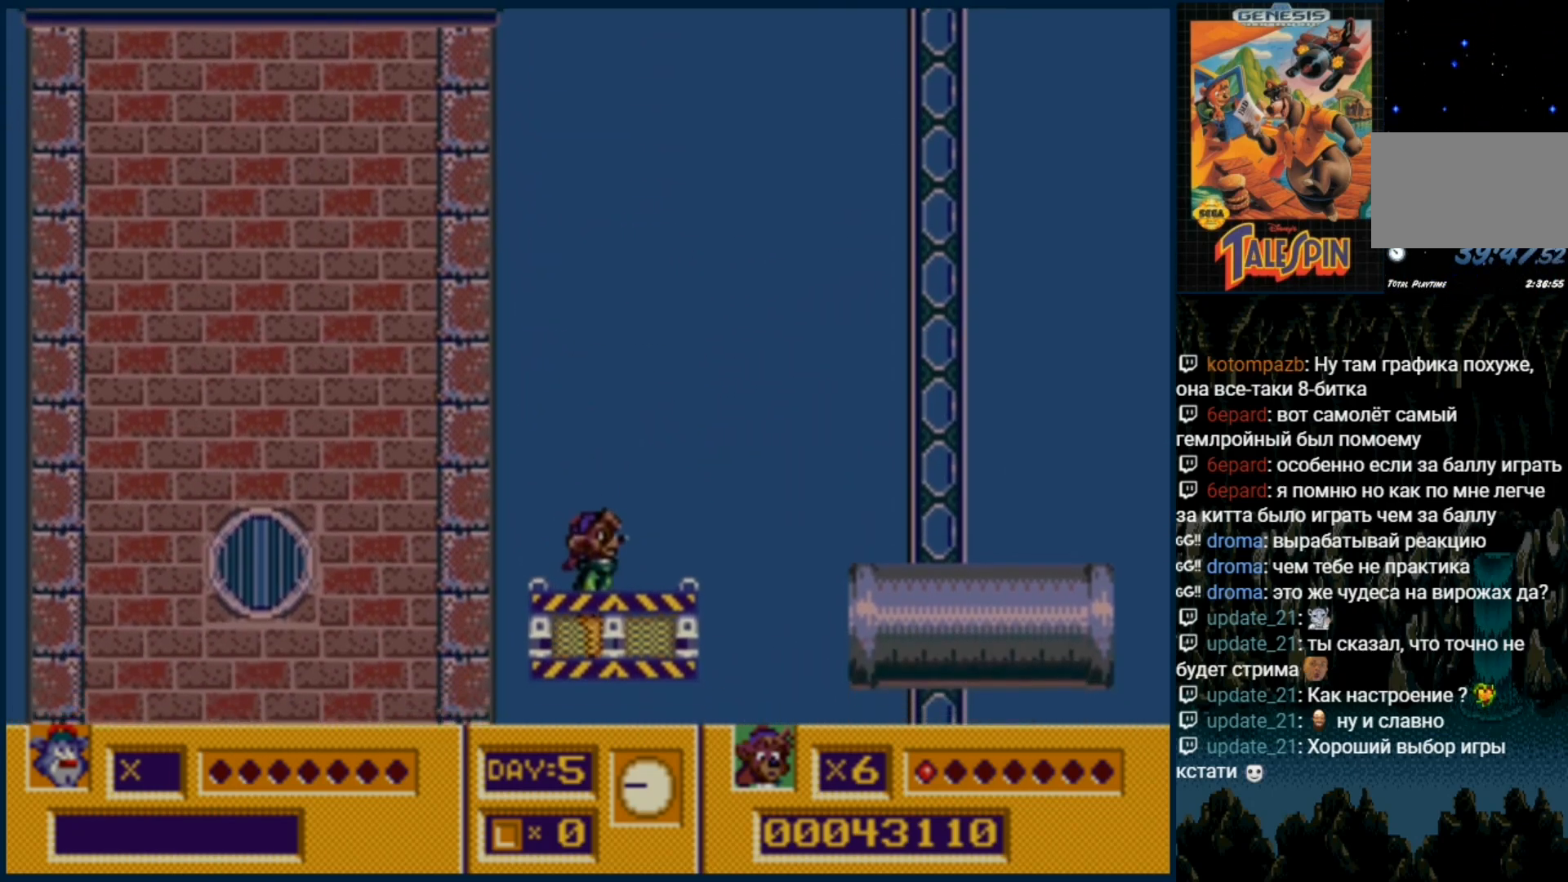
{"buttons": ["DPAD_DOWN"], "events": [[67, "DPAD_DOWN", "down"], [200, "DPAD_DOWN", "up"], [267, "DPAD_DOWN", "down"], [367, "DPAD_DOWN", "up"], [417, "DPAD_DOWN", "down"]]}
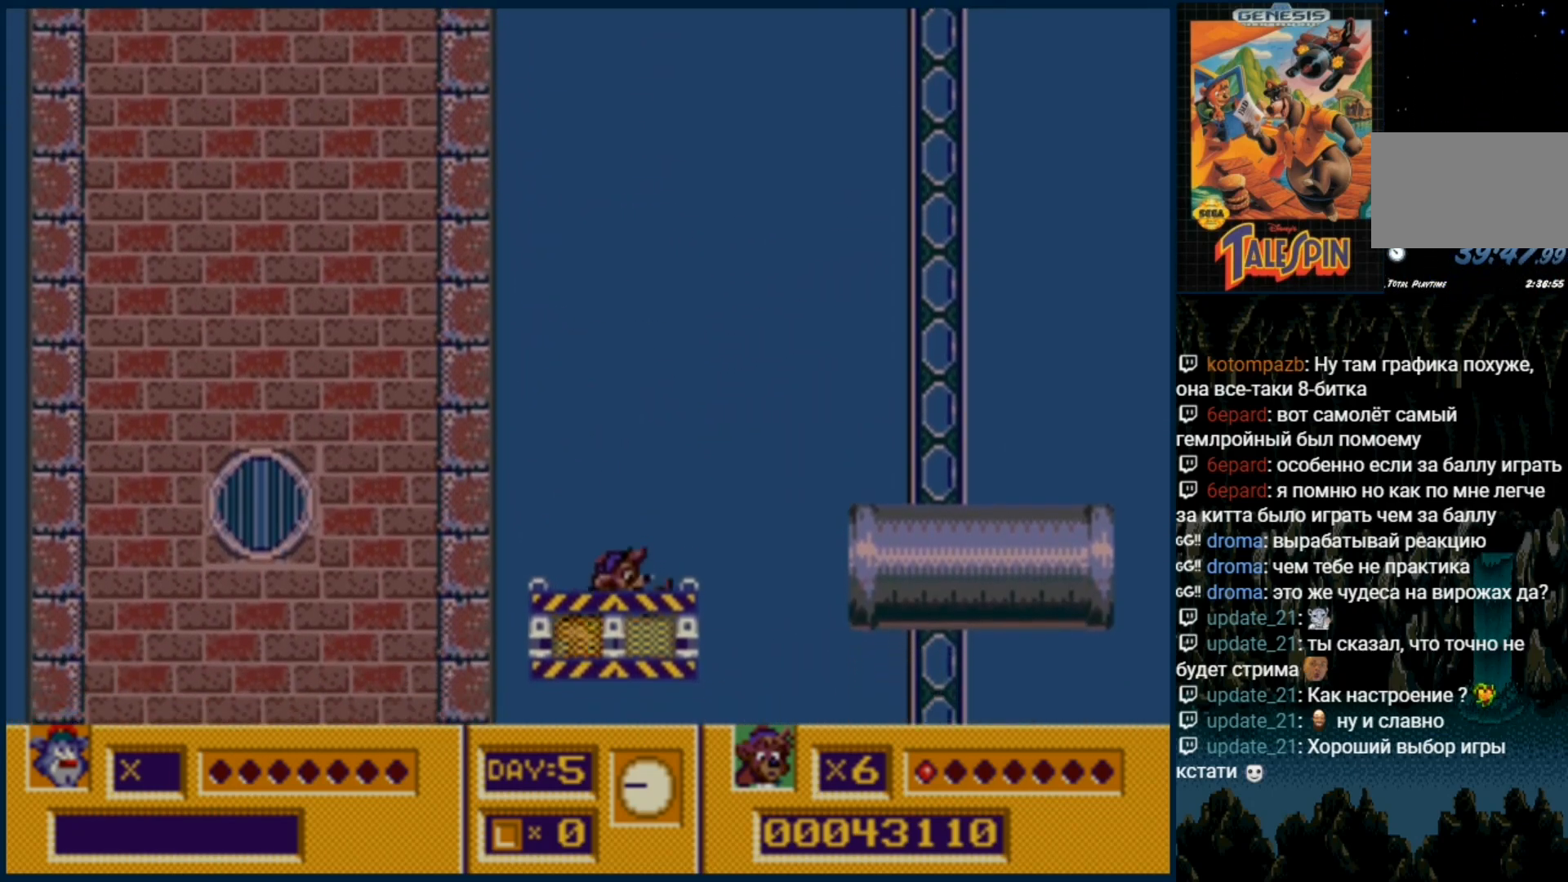
{"buttons": []}
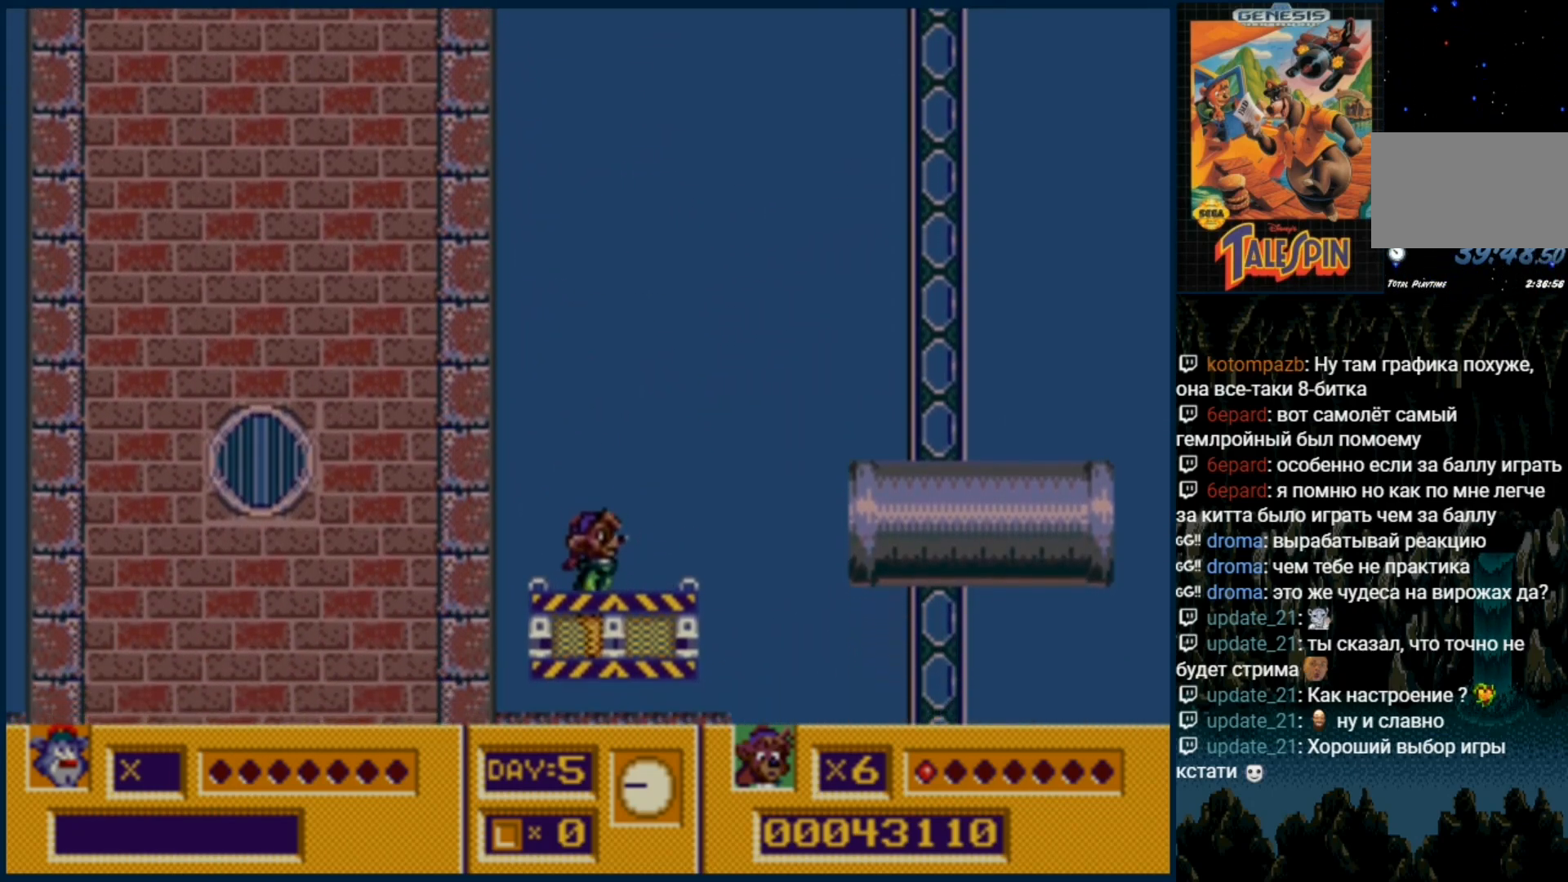
{"buttons": [], "events": [[33, "DPAD_DOWN", "down"], [117, "DPAD_DOWN", "up"], [200, "DPAD_DOWN", "down"], [300, "DPAD_DOWN", "up"]]}
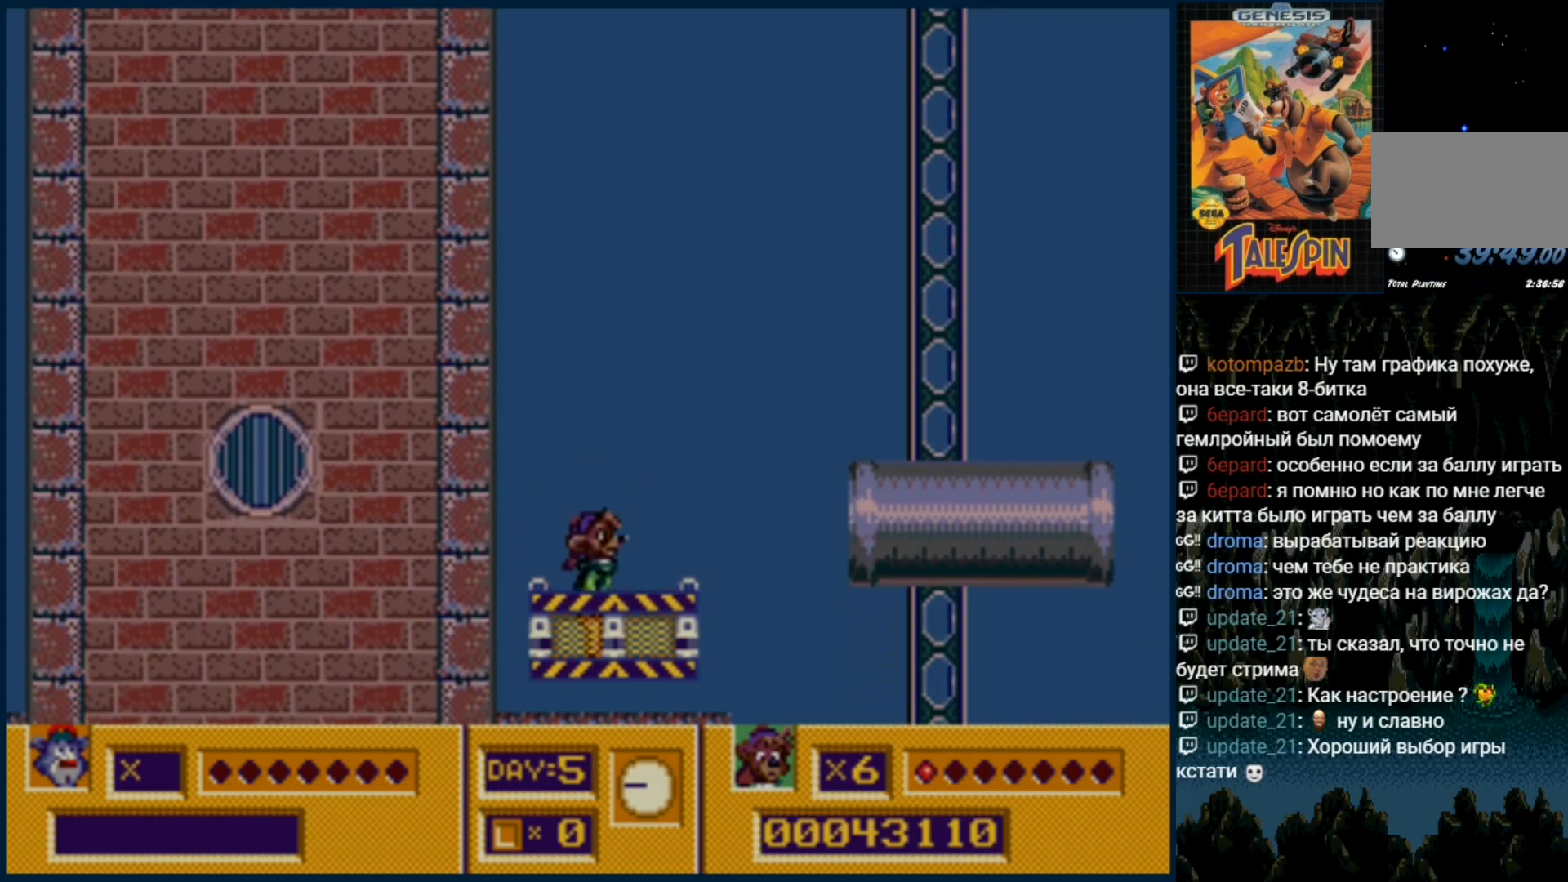
{"buttons": [], "events": [[83, "DPAD_DOWN", "down"], [217, "DPAD_DOWN", "up"]]}
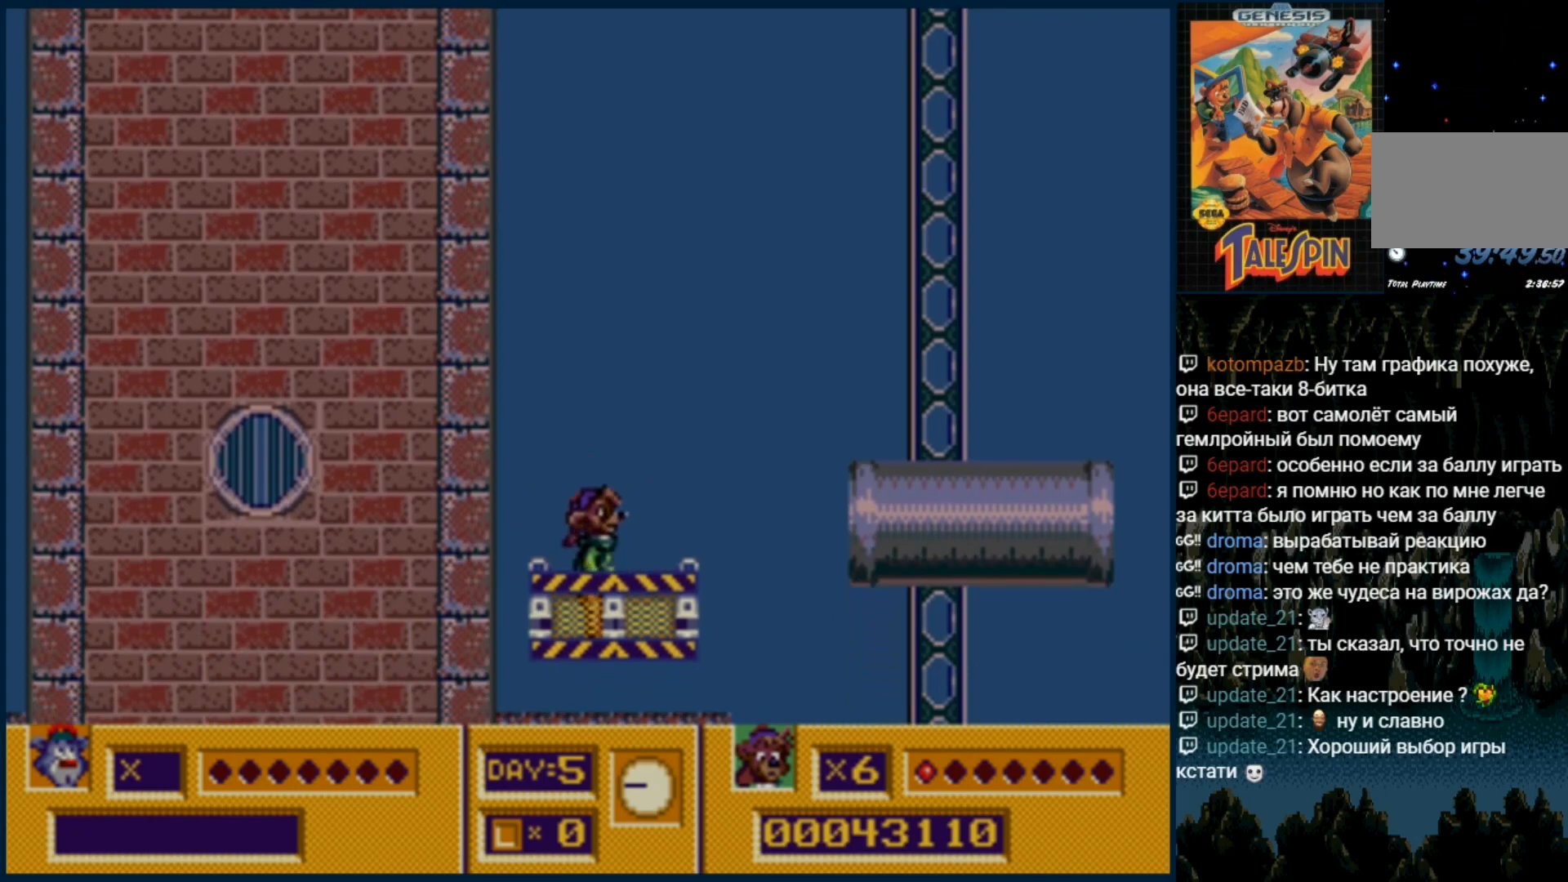
{"buttons": [], "events": [[33, "C", "down"], [300, "C", "up"]]}